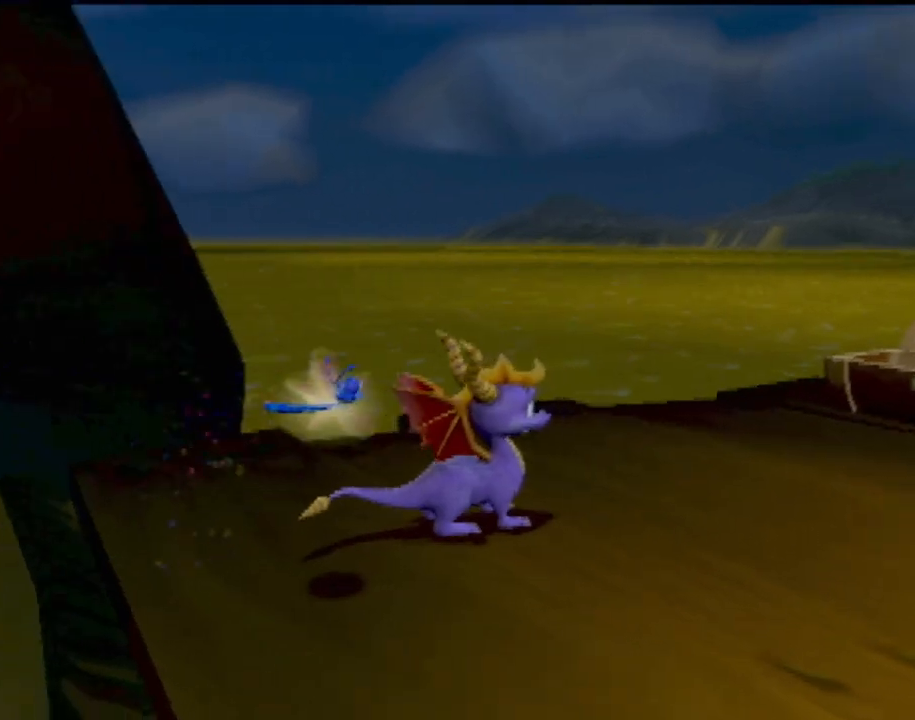
Gameplay with a controller (PlayStation layout); each line is a JSON object with the inputs held at the frame after it. "events" lists button and stick changes between this image and that frame as [ms after this image, input, new state], when the widget could be followed in between. Not read: L3 R3 right_stick.
{"buttons": [], "left_stick": "center", "events": [[50, "left_stick", "up-left"], [317, "left_stick", "center"]]}
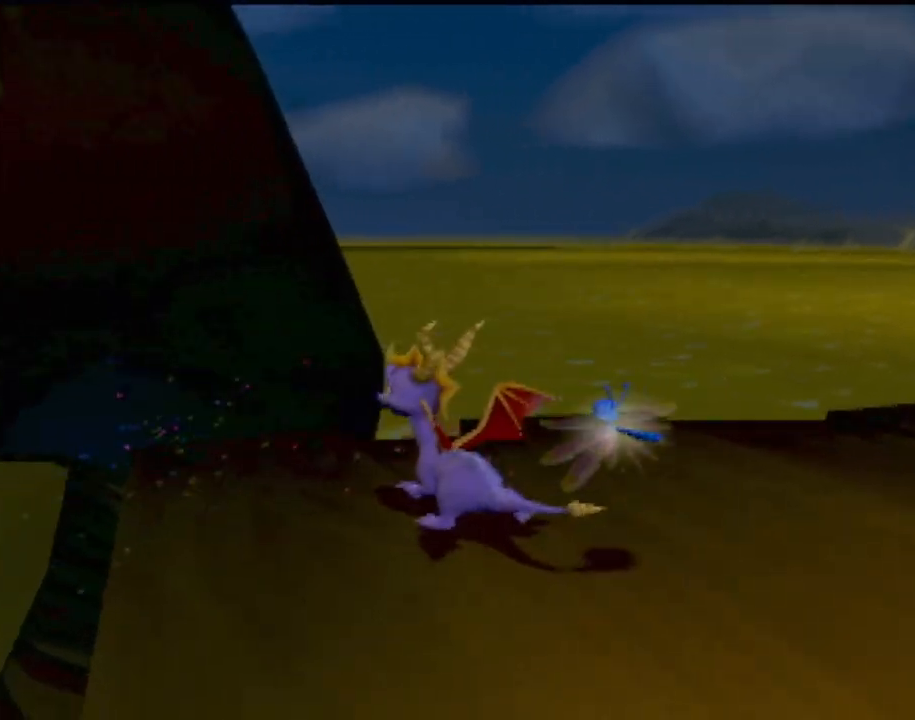
{"buttons": [], "left_stick": "center", "events": [[234, "left_stick", "up-left"], [451, "left_stick", "center"]]}
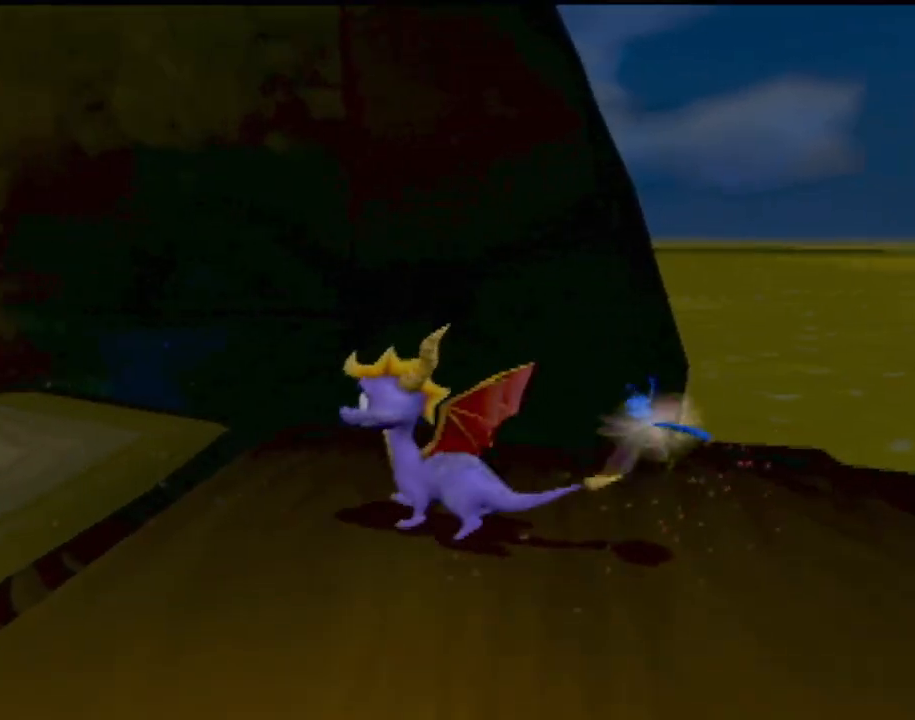
{"buttons": [], "left_stick": "up-left", "events": [[150, "left_stick", "up-left"]]}
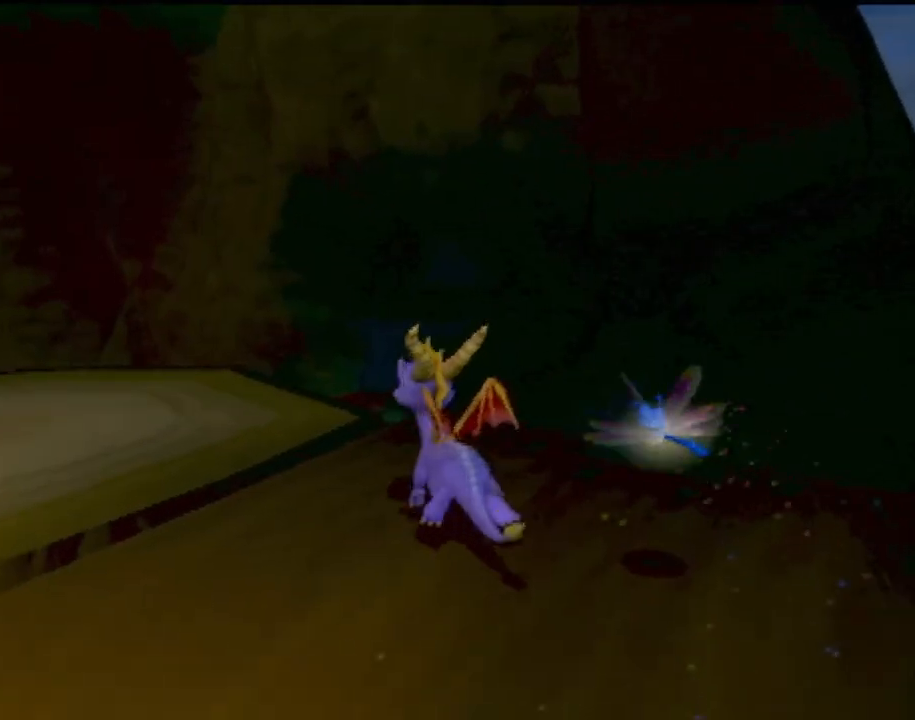
{"buttons": [], "left_stick": "up", "events": [[67, "left_stick", "left"], [217, "left_stick", "up"]]}
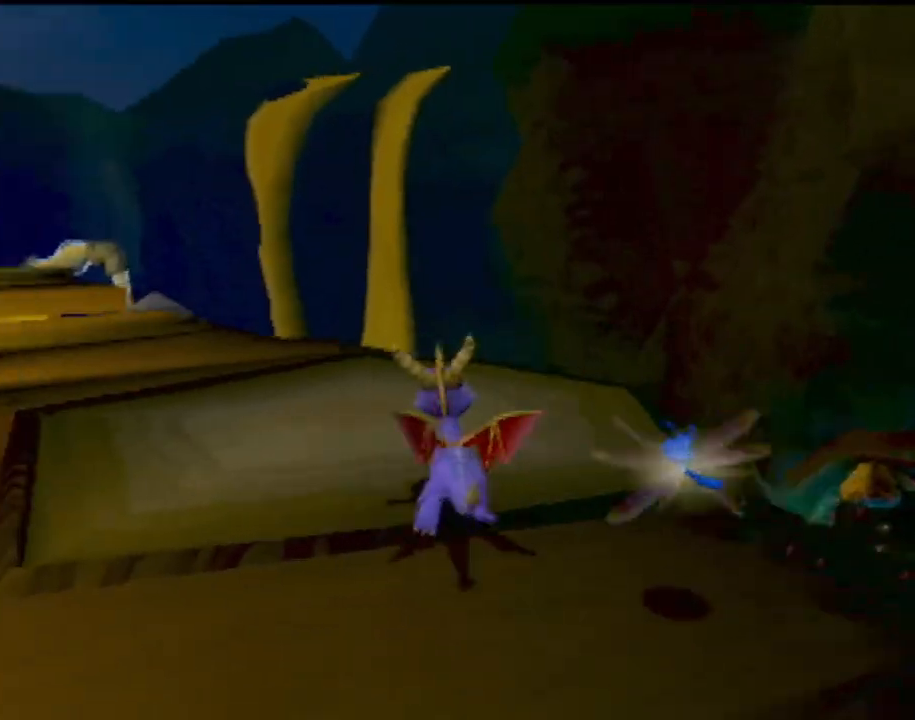
{"buttons": [], "left_stick": "center", "events": [[283, "left_stick", "center"]]}
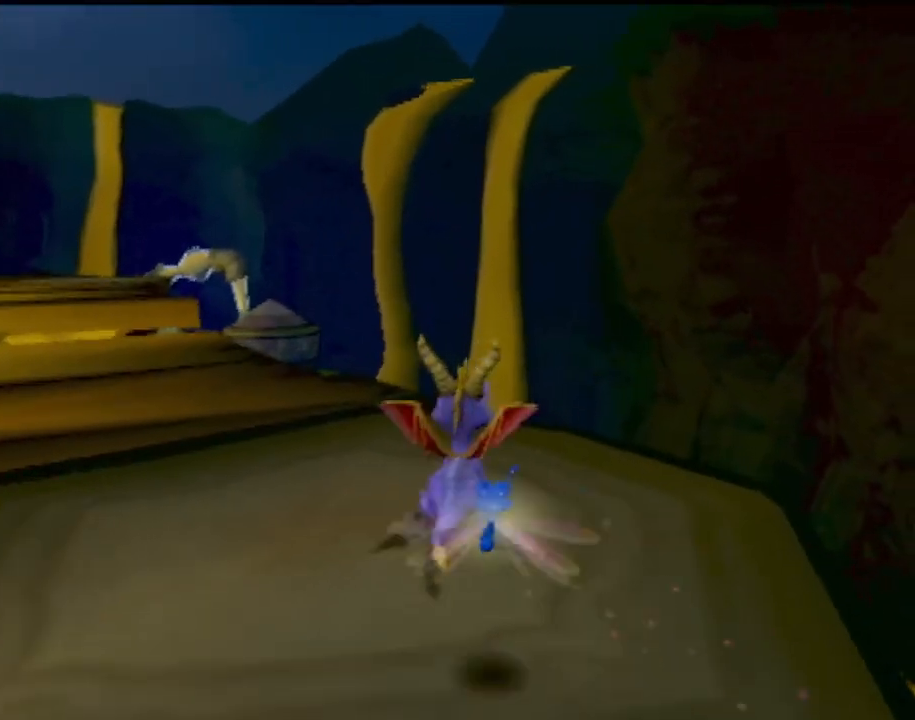
{"buttons": [], "left_stick": "up", "events": [[250, "left_stick", "right"], [384, "left_stick", "up"]]}
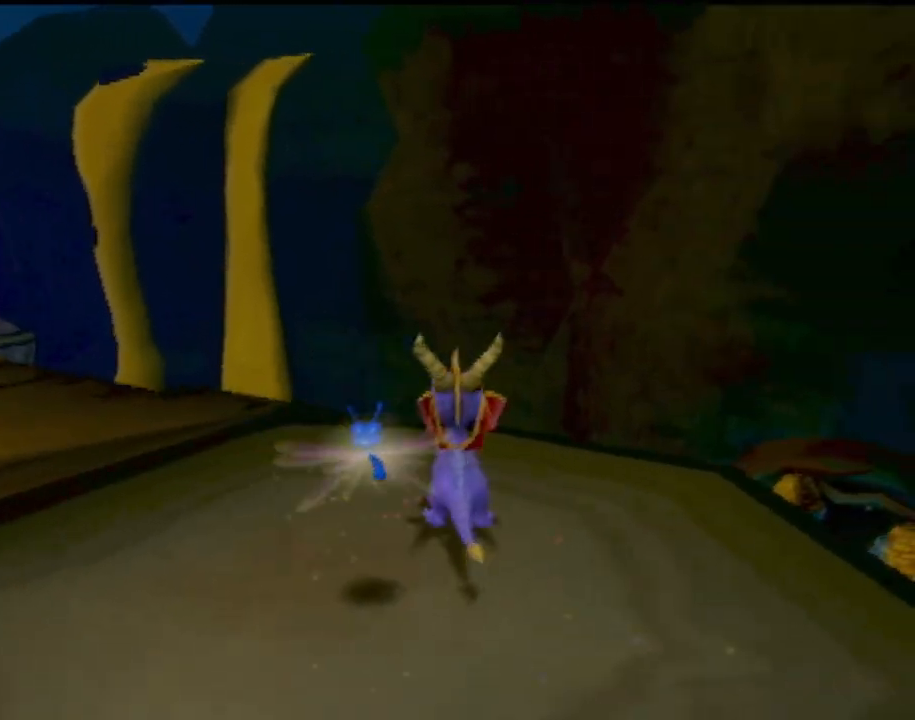
{"buttons": [], "left_stick": "center", "events": [[250, "left_stick", "center"]]}
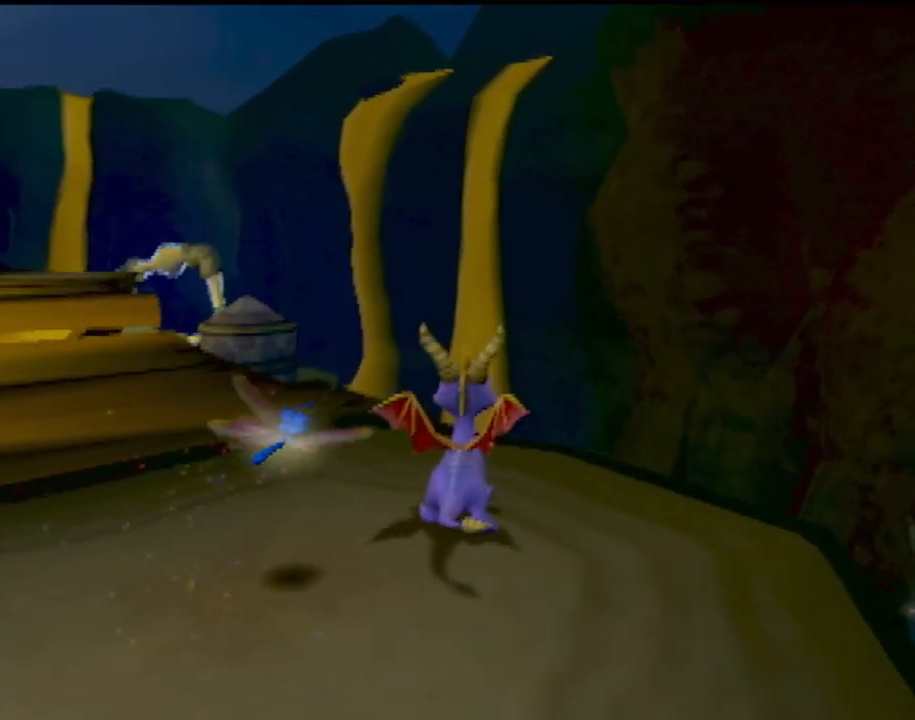
{"buttons": ["TRIANGLE"], "left_stick": "up-right", "events": [[67, "TRIANGLE", "down"], [467, "left_stick", "up-right"]]}
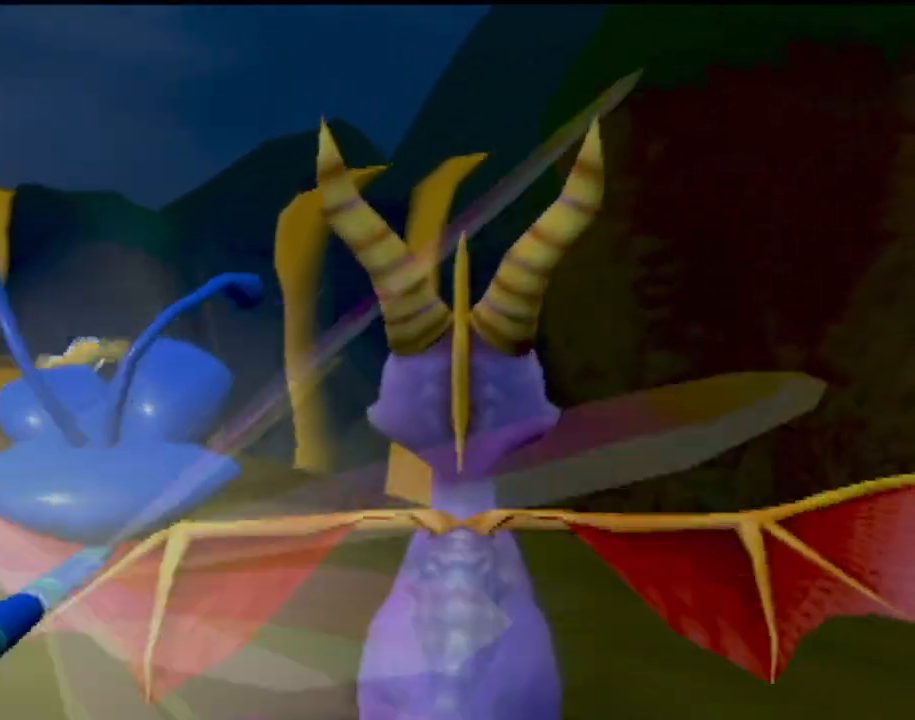
{"buttons": ["TRIANGLE"], "left_stick": "up", "events": [[183, "left_stick", "up"]]}
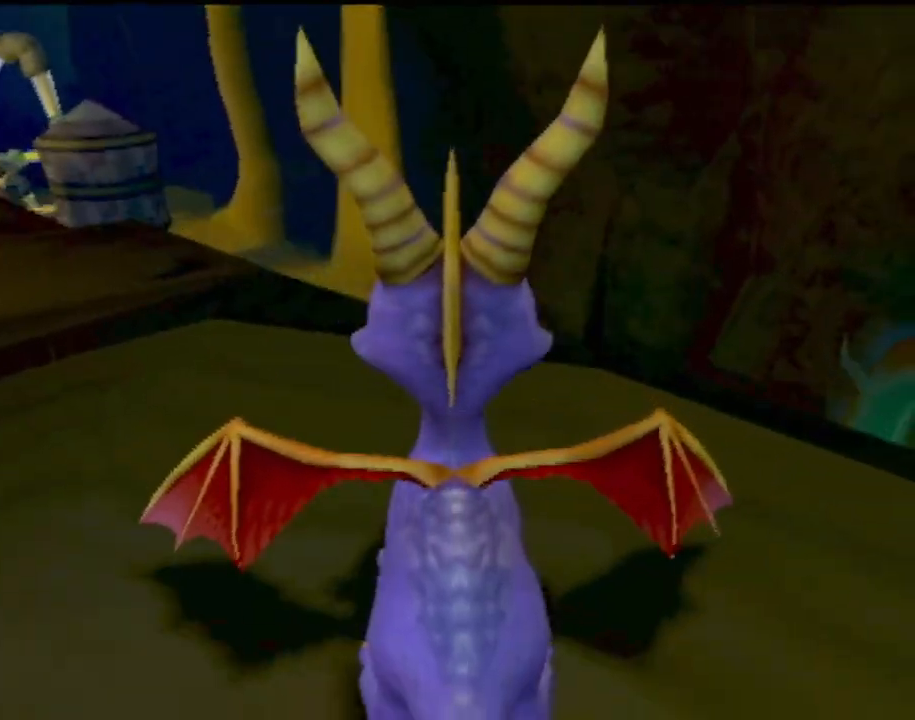
{"buttons": [], "left_stick": "up-right", "events": [[67, "left_stick", "center"], [250, "left_stick", "right"], [317, "left_stick", "up-right"], [334, "TRIANGLE", "up"]]}
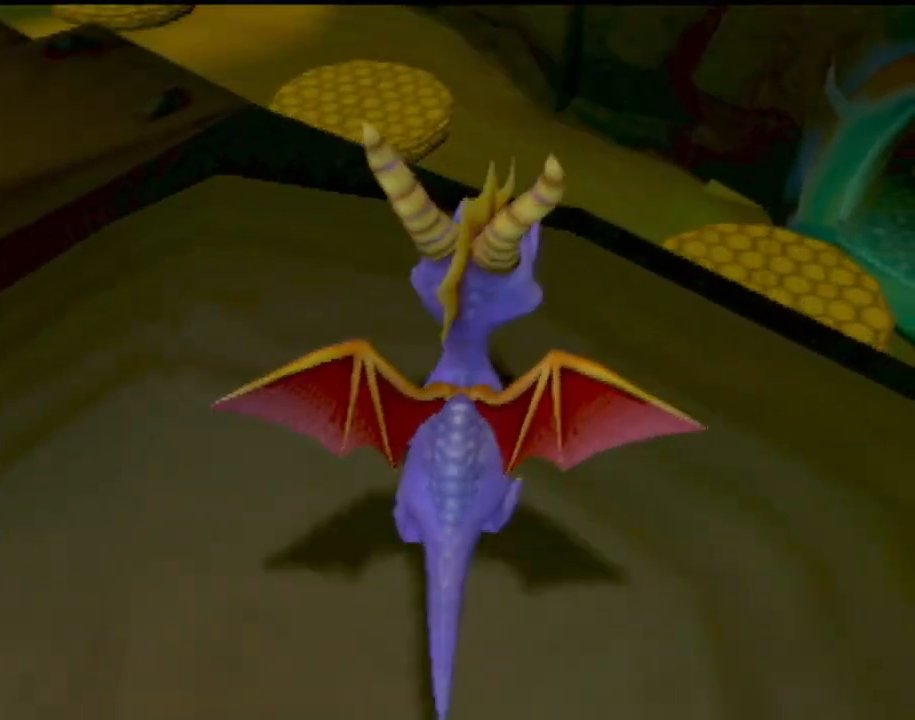
{"buttons": [], "left_stick": "center", "events": [[16, "left_stick", "center"]]}
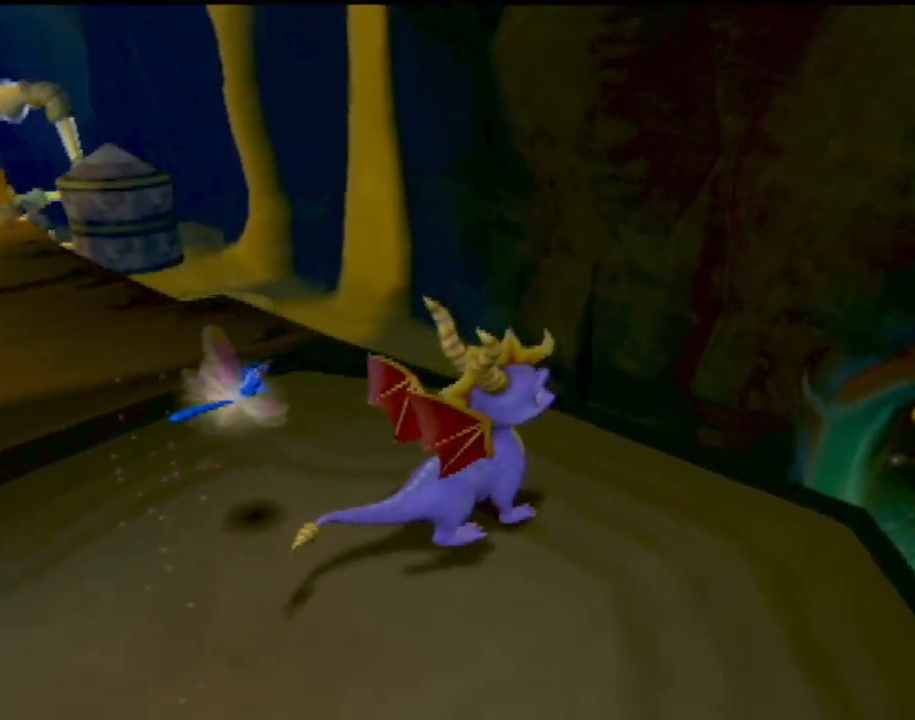
{"buttons": [], "left_stick": "center", "events": []}
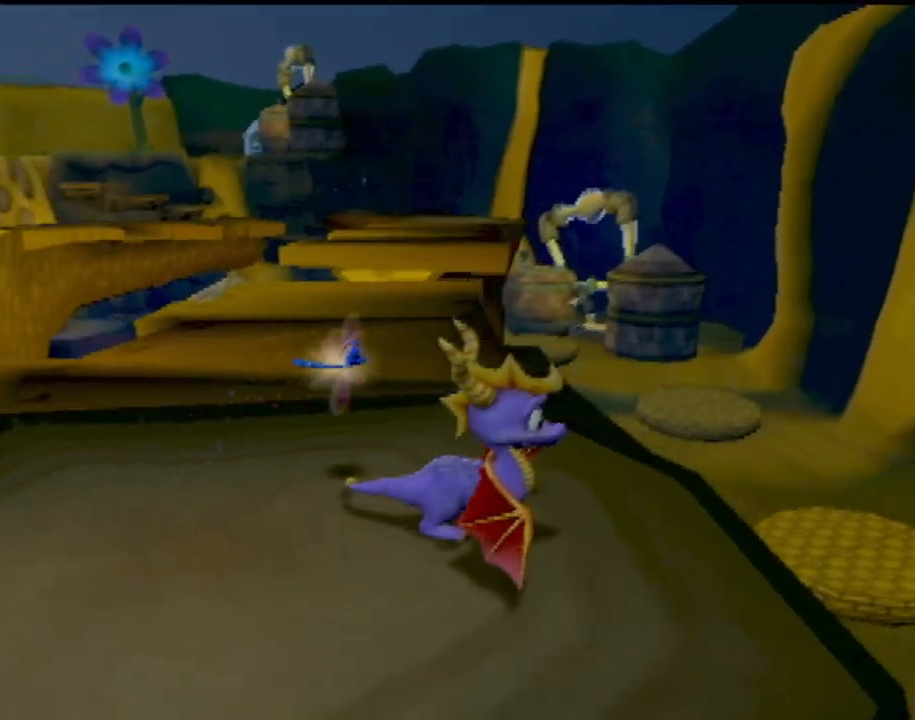
{"buttons": [], "left_stick": "center", "events": [[66, "left_stick", "up"], [400, "left_stick", "center"]]}
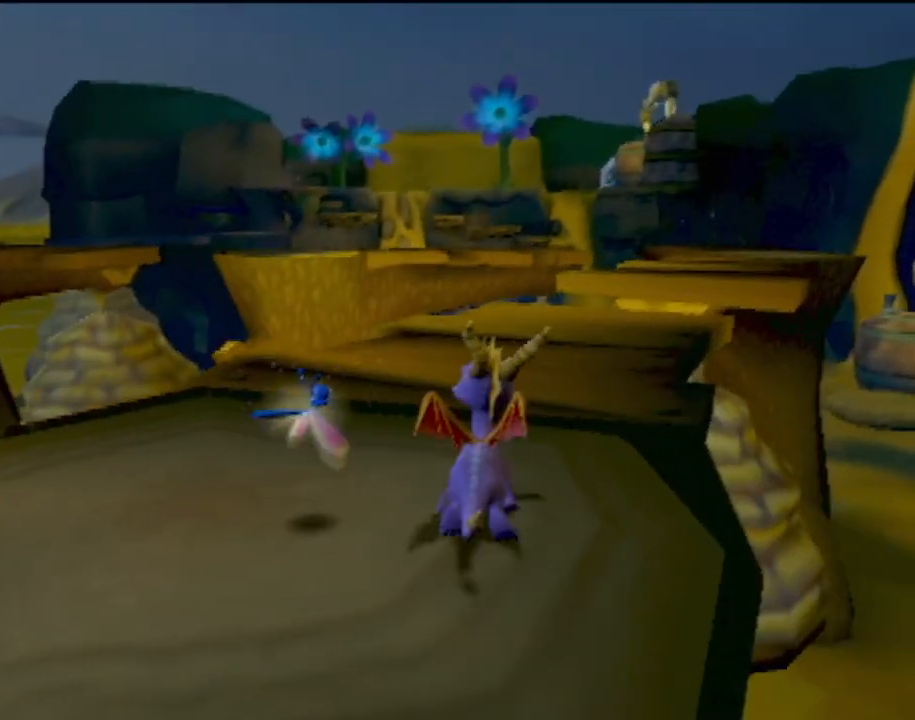
{"buttons": [], "left_stick": "center", "events": []}
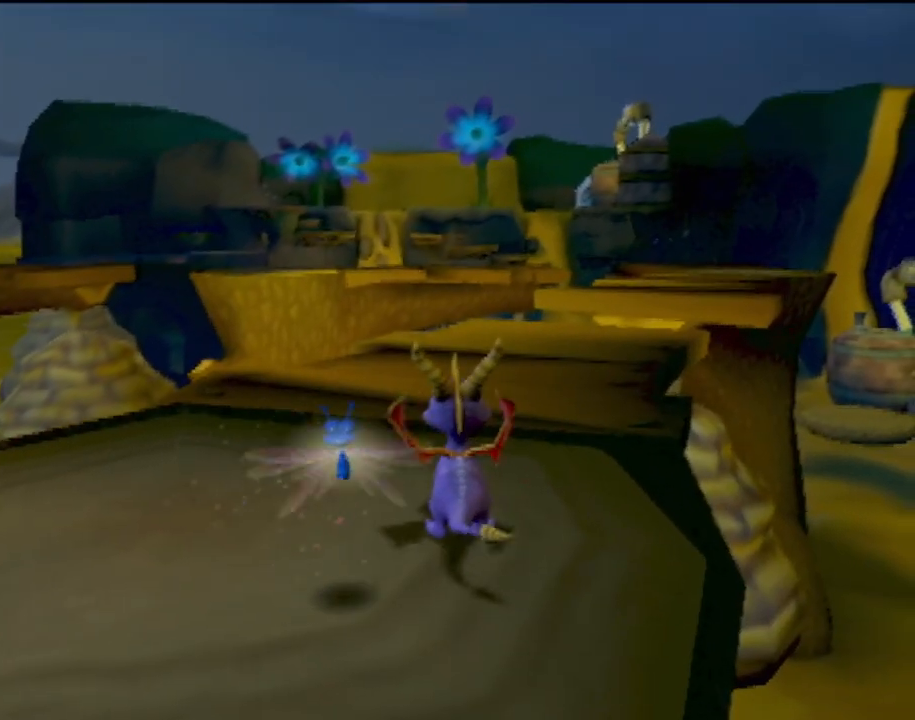
{"buttons": [], "left_stick": "center", "events": []}
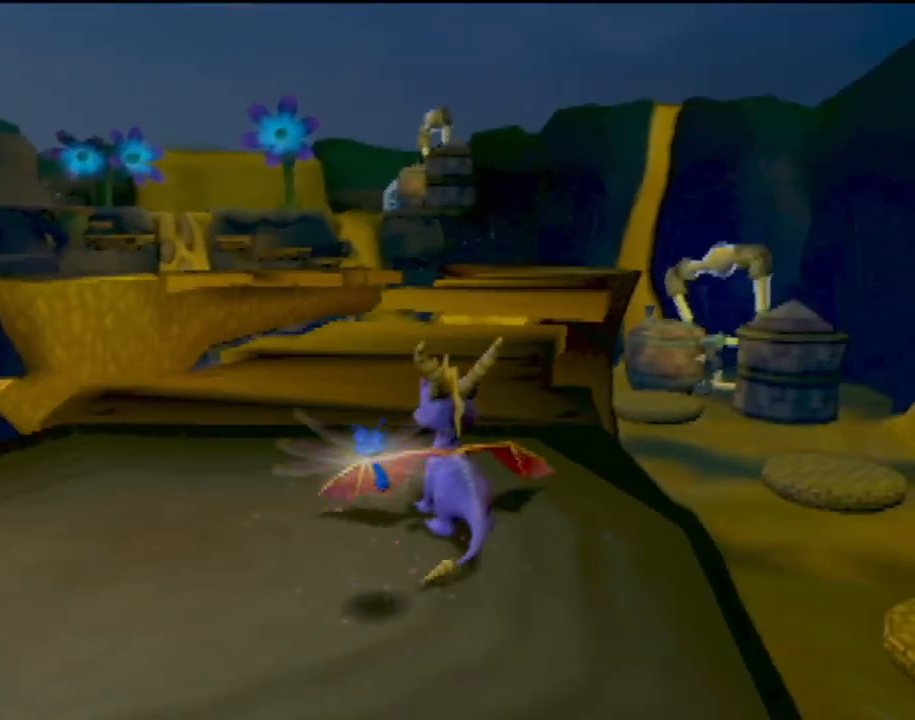
{"buttons": ["TRIANGLE"], "left_stick": "center", "events": [[234, "TRIANGLE", "down"]]}
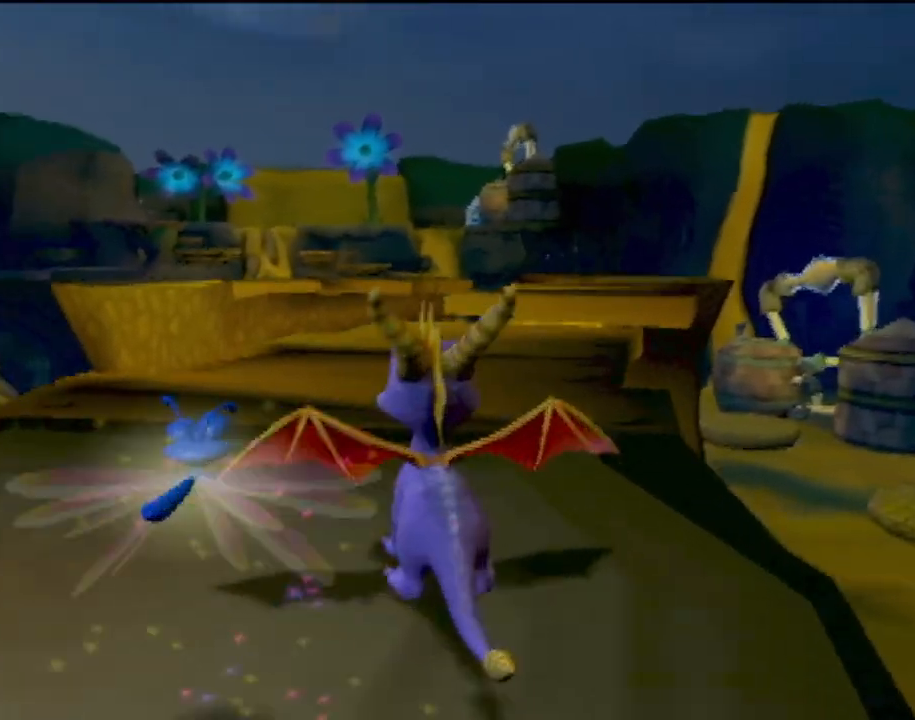
{"buttons": [], "left_stick": "center", "events": [[50, "left_stick", "right"], [284, "left_stick", "center"], [500, "TRIANGLE", "up"]]}
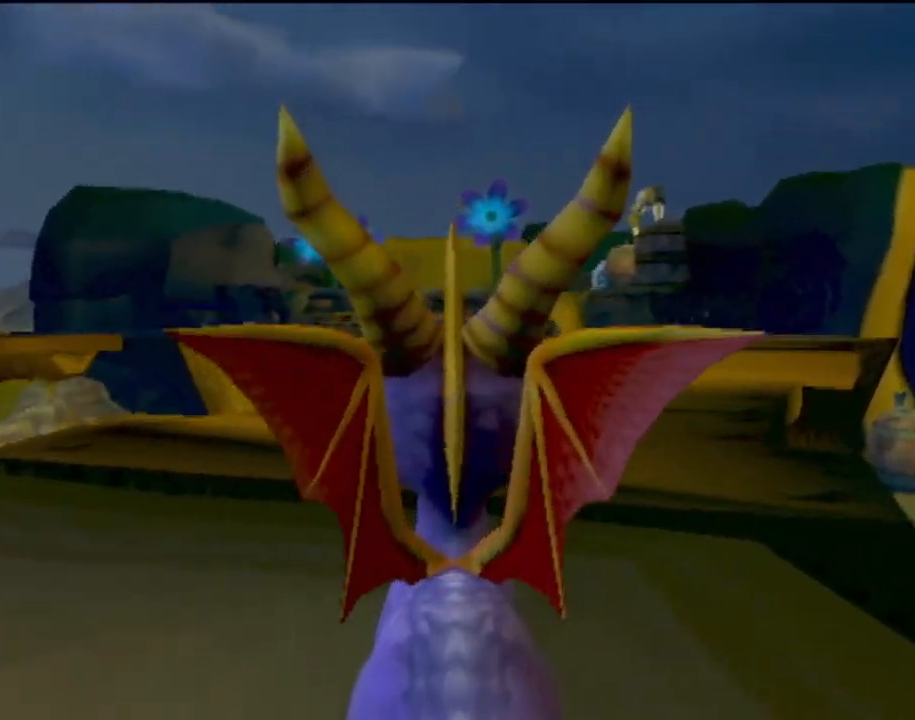
{"buttons": [], "left_stick": "center", "events": [[101, "left_stick", "right"], [234, "left_stick", "up-right"], [334, "left_stick", "up"], [468, "left_stick", "center"]]}